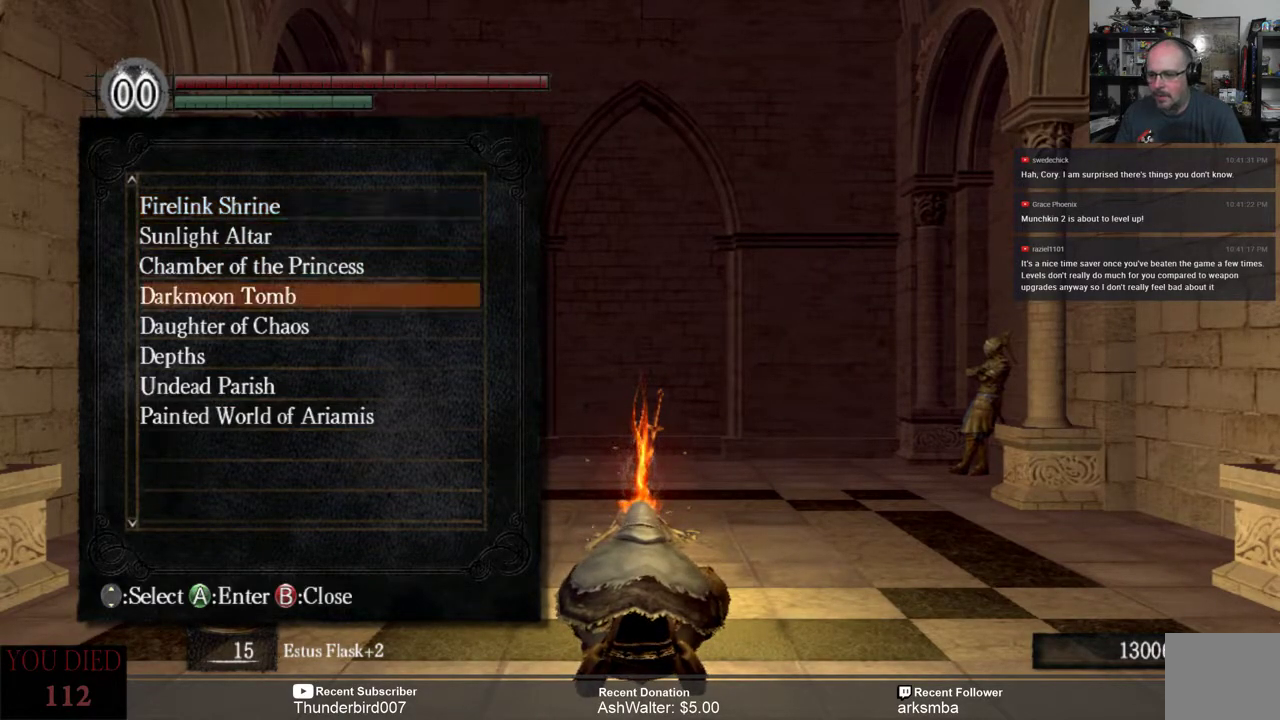
Gameplay with a controller (Xbox layout); each line is a JSON object with the inputs held at the frame after it. "events" lists button and stick changes between this image and that frame as [ms after this image, input, new state], when the widget could be followed in between. Not read: START.
{"buttons": [], "left_stick": "center", "right_stick": "center", "events": [[83, "DPAD_DOWN", "down"], [150, "DPAD_DOWN", "up"]]}
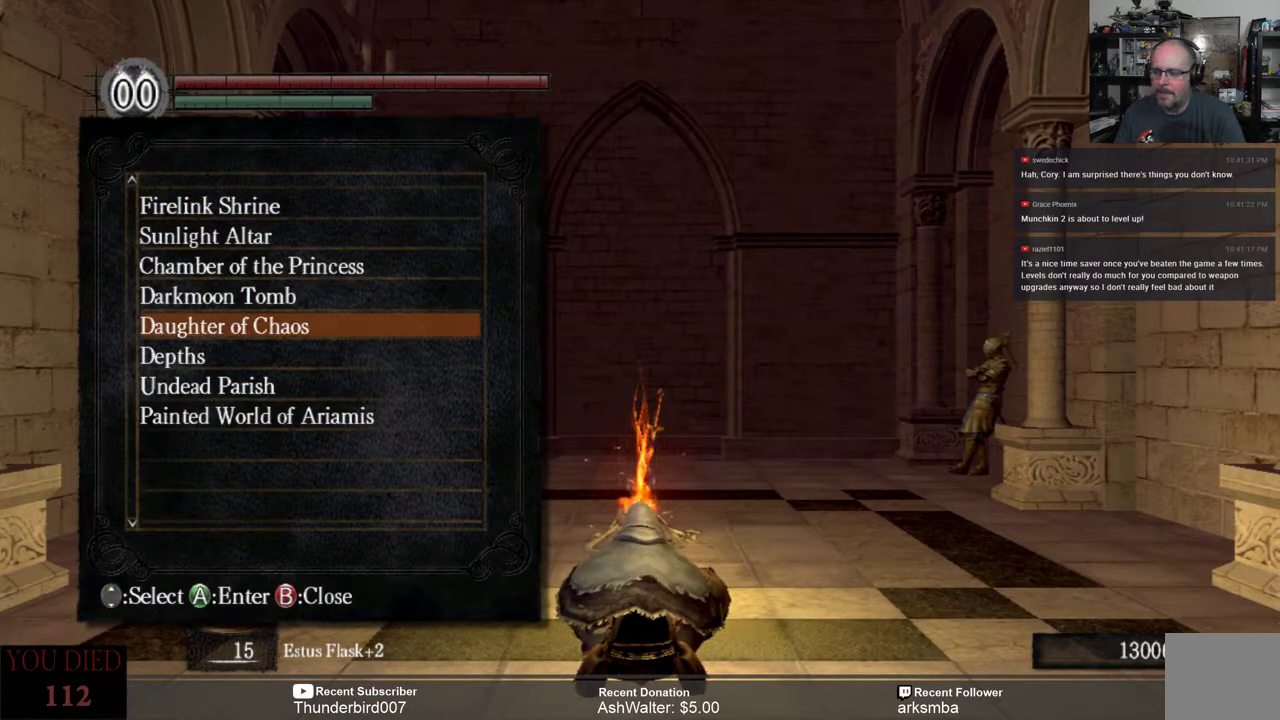
{"buttons": [], "left_stick": "center", "right_stick": "center", "events": [[117, "DPAD_UP", "down"], [217, "DPAD_UP", "up"], [317, "DPAD_UP", "down"], [383, "DPAD_UP", "up"]]}
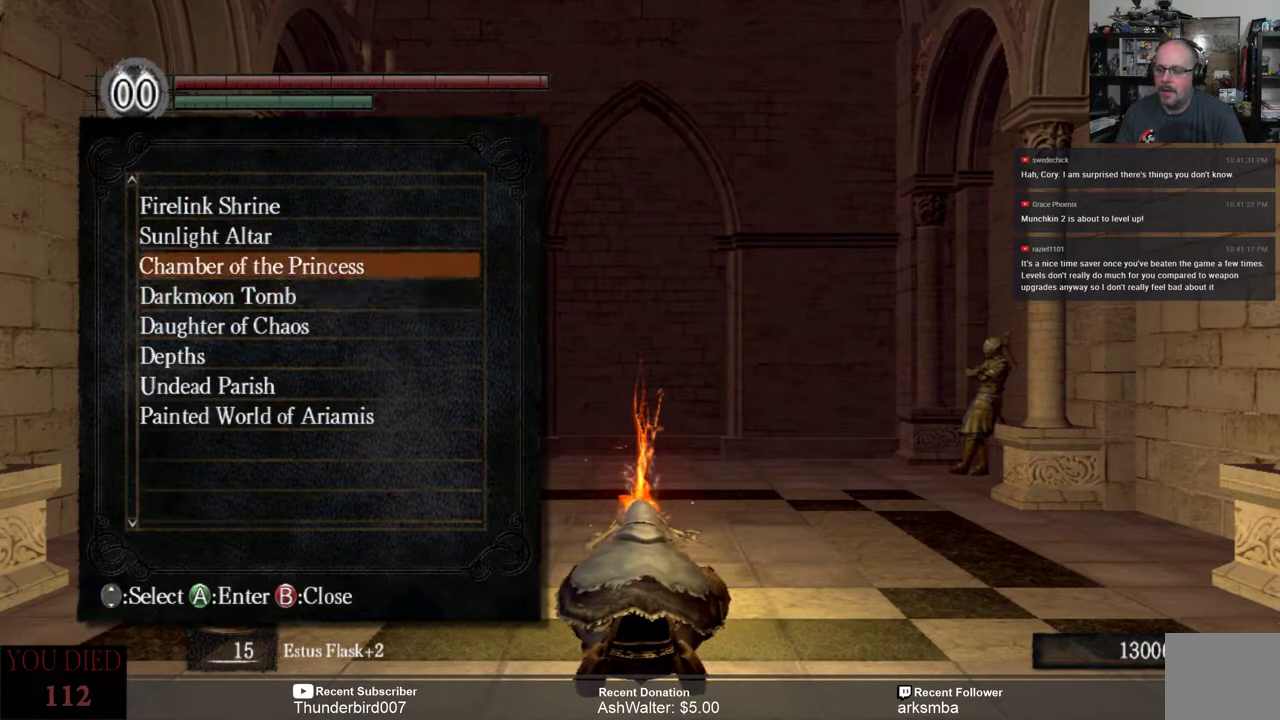
{"buttons": [], "left_stick": "center", "right_stick": "center", "events": [[17, "DPAD_UP", "down"], [83, "DPAD_UP", "up"]]}
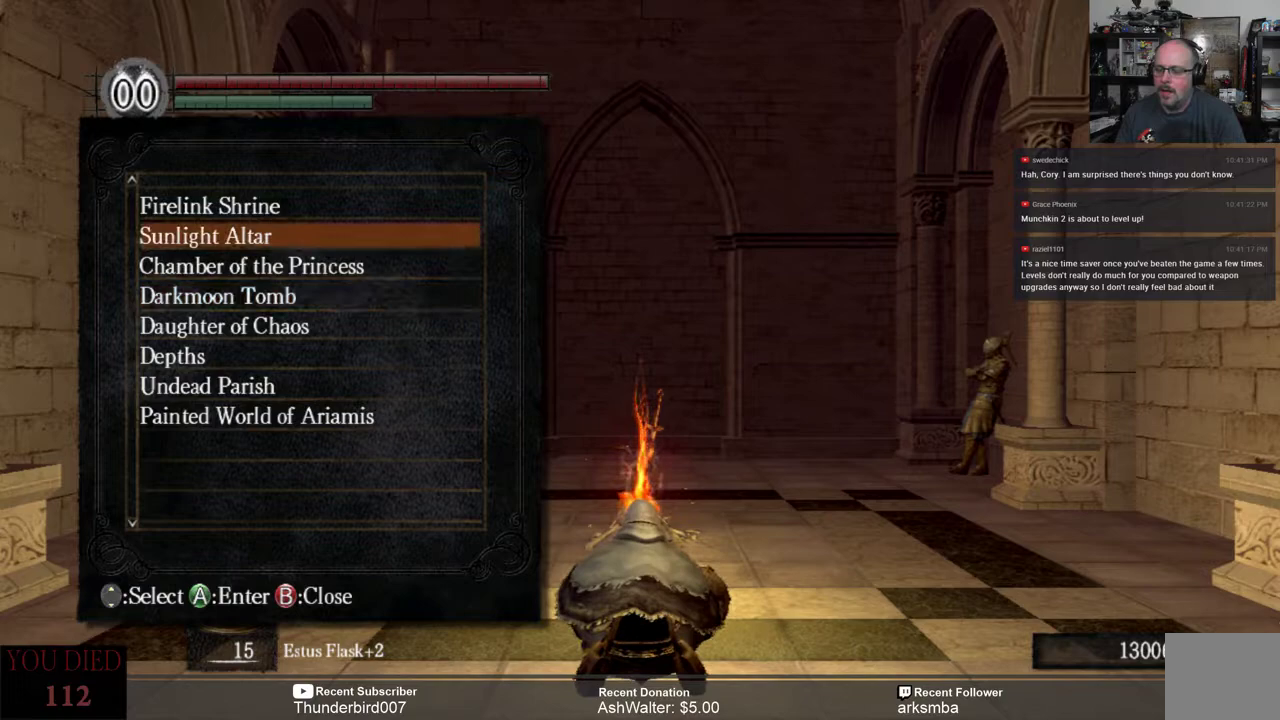
{"buttons": [], "left_stick": "center", "right_stick": "center", "events": []}
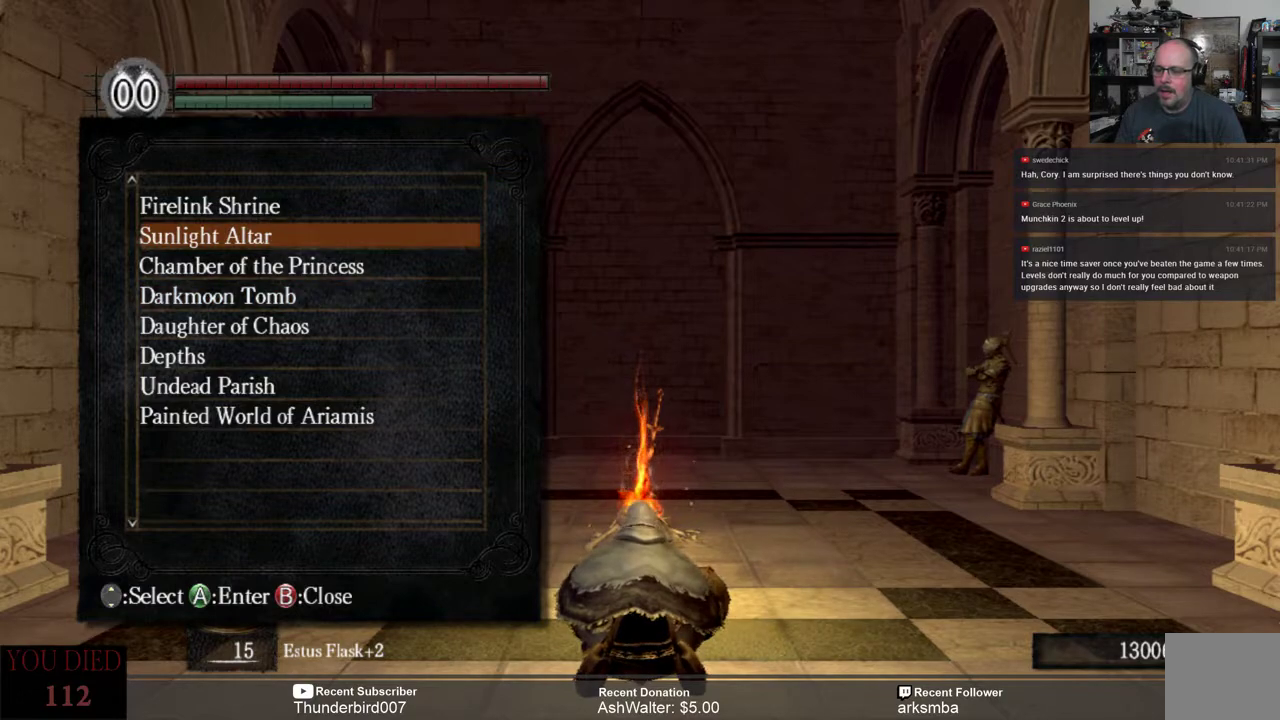
{"buttons": [], "left_stick": "center", "right_stick": "center", "events": []}
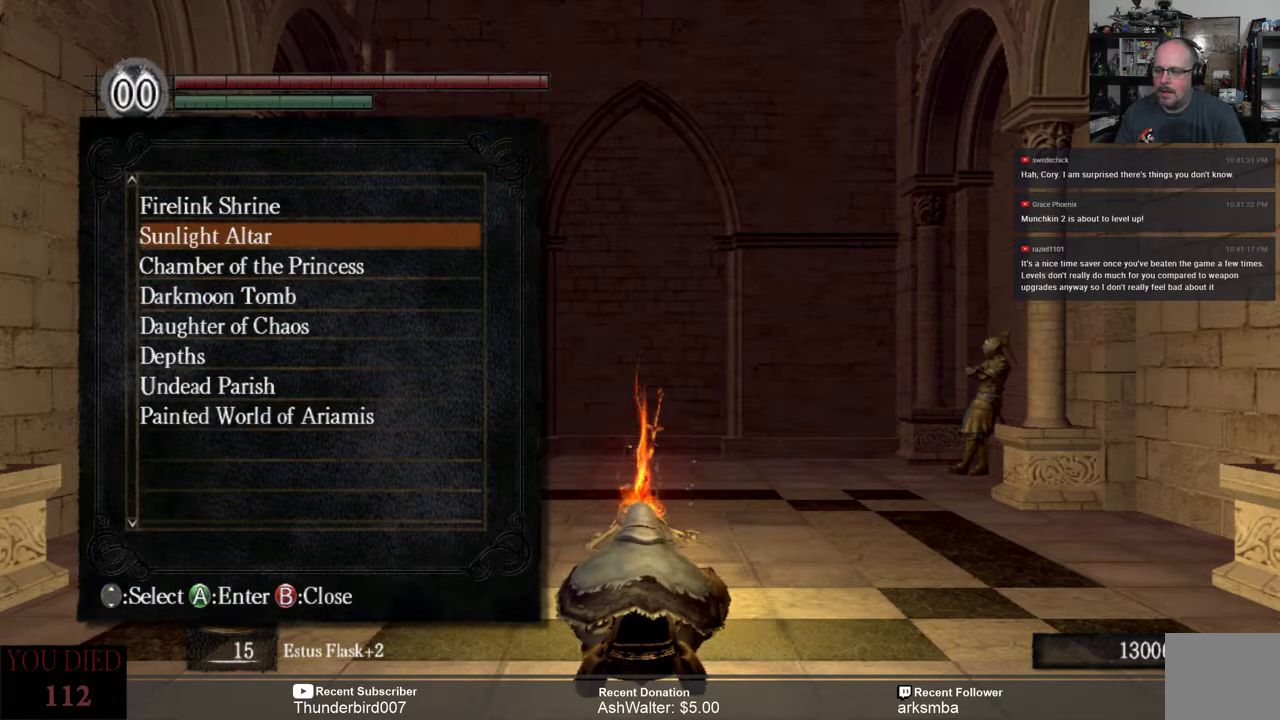
{"buttons": [], "left_stick": "center", "right_stick": "center", "events": []}
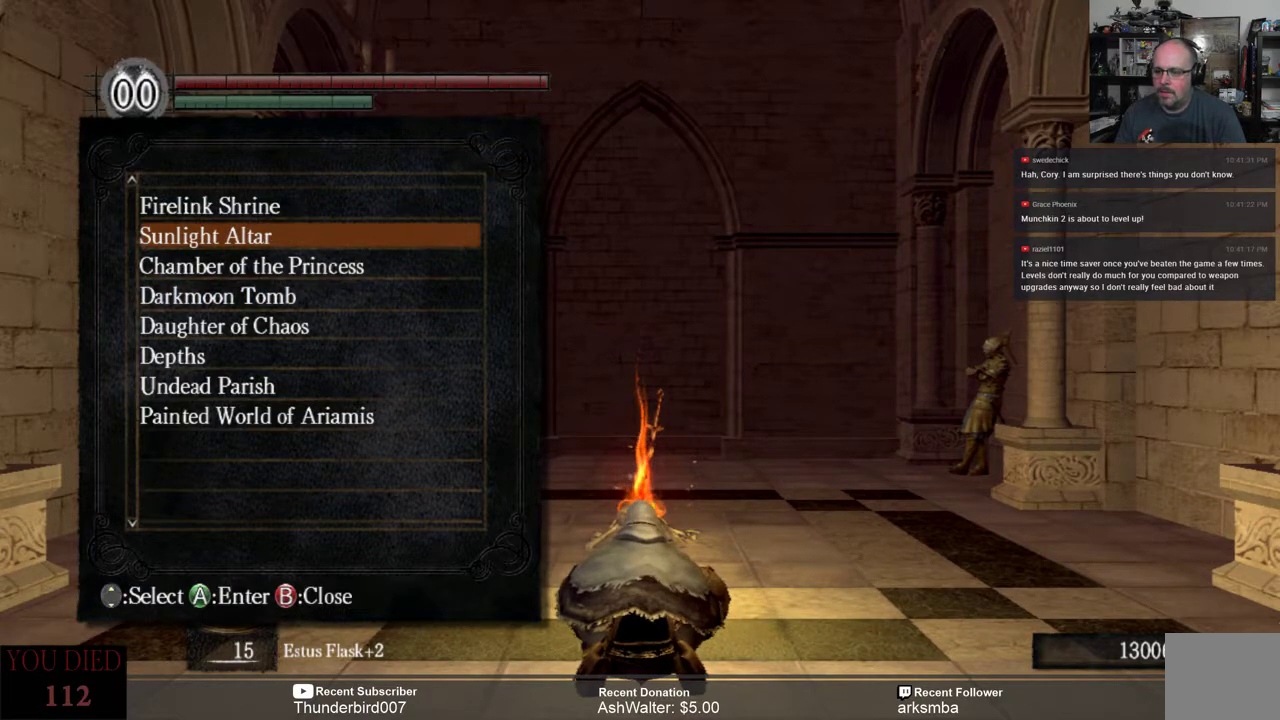
{"buttons": [], "left_stick": "center", "right_stick": "center", "events": []}
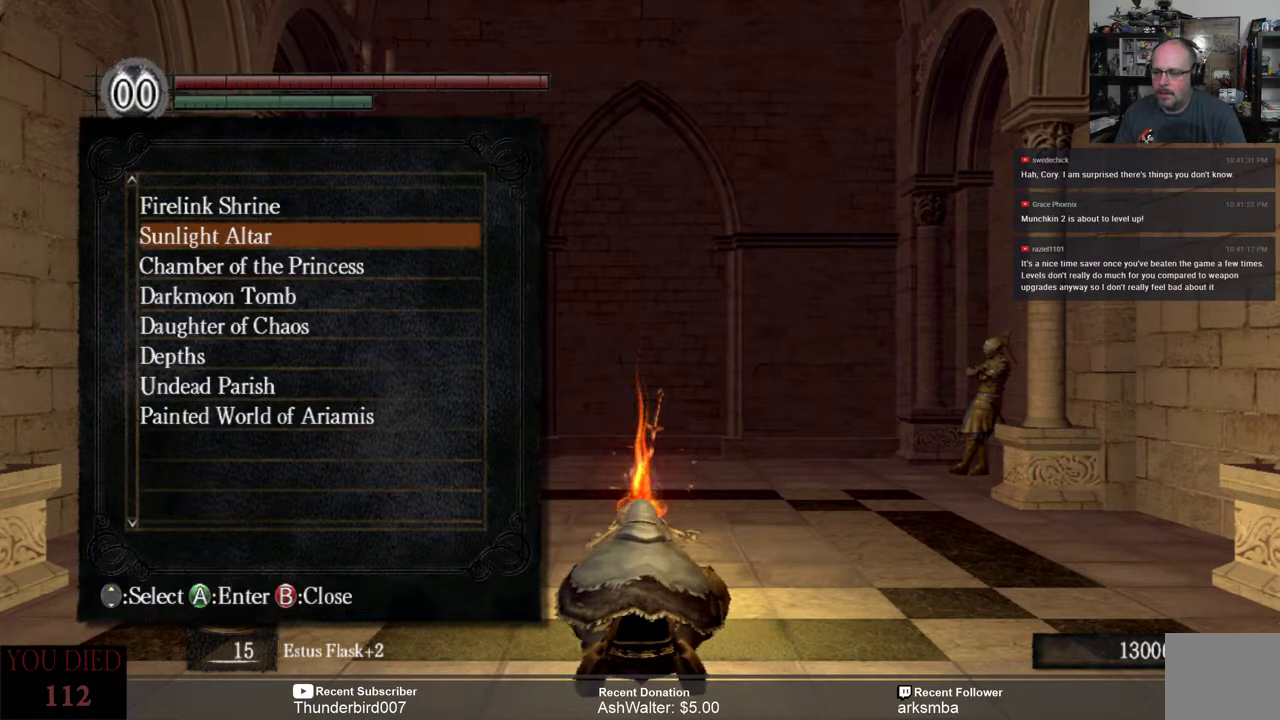
{"buttons": [], "left_stick": "center", "right_stick": "center", "events": [[183, "DPAD_DOWN", "down"], [283, "DPAD_DOWN", "up"], [383, "DPAD_DOWN", "down"], [450, "DPAD_DOWN", "up"]]}
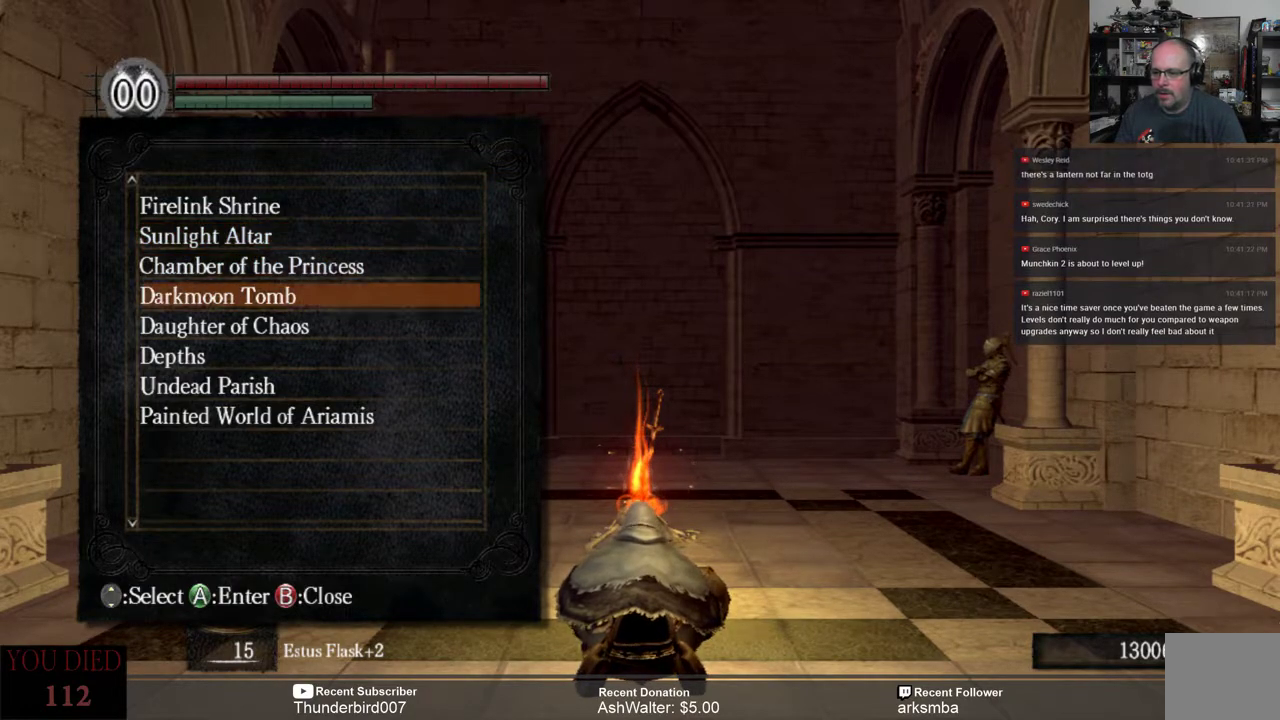
{"buttons": [], "left_stick": "center", "right_stick": "center", "events": [[50, "DPAD_DOWN", "down"], [117, "DPAD_DOWN", "up"], [217, "DPAD_DOWN", "down"], [250, "DPAD_DOWN", "up"]]}
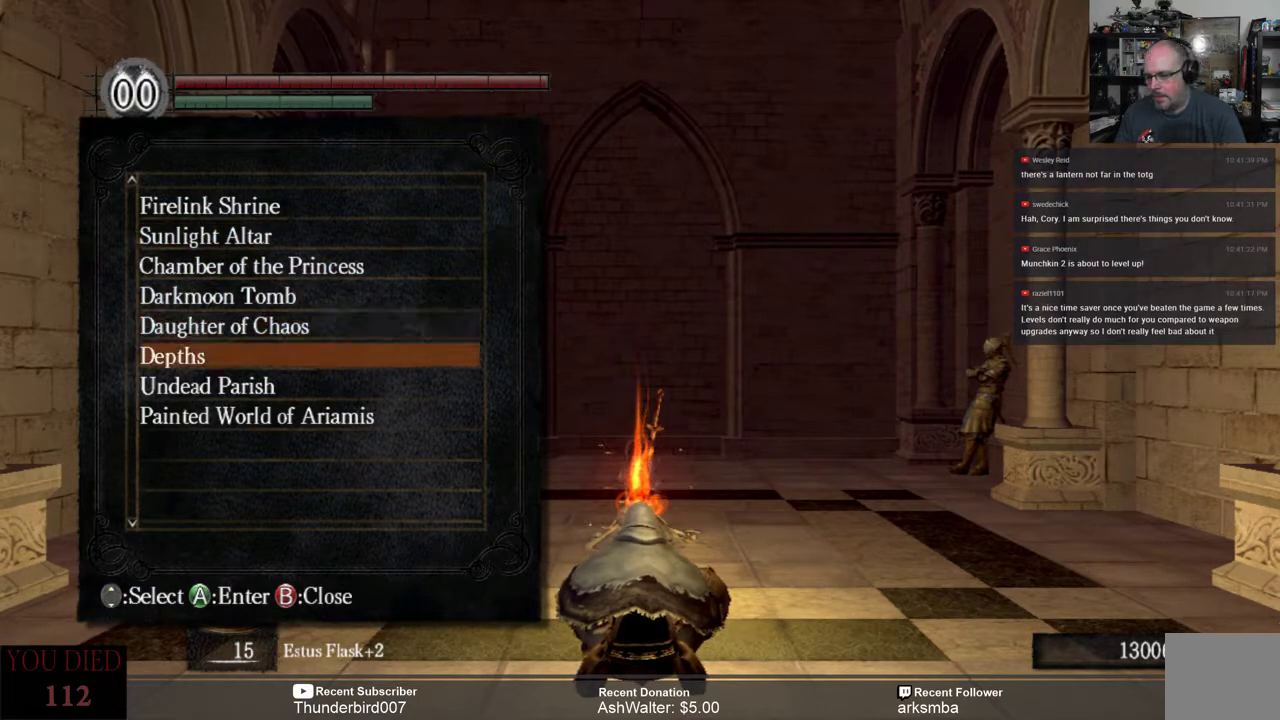
{"buttons": [], "left_stick": "center", "right_stick": "center", "events": [[67, "DPAD_DOWN", "down"], [133, "DPAD_DOWN", "up"], [333, "A", "down"], [433, "A", "up"]]}
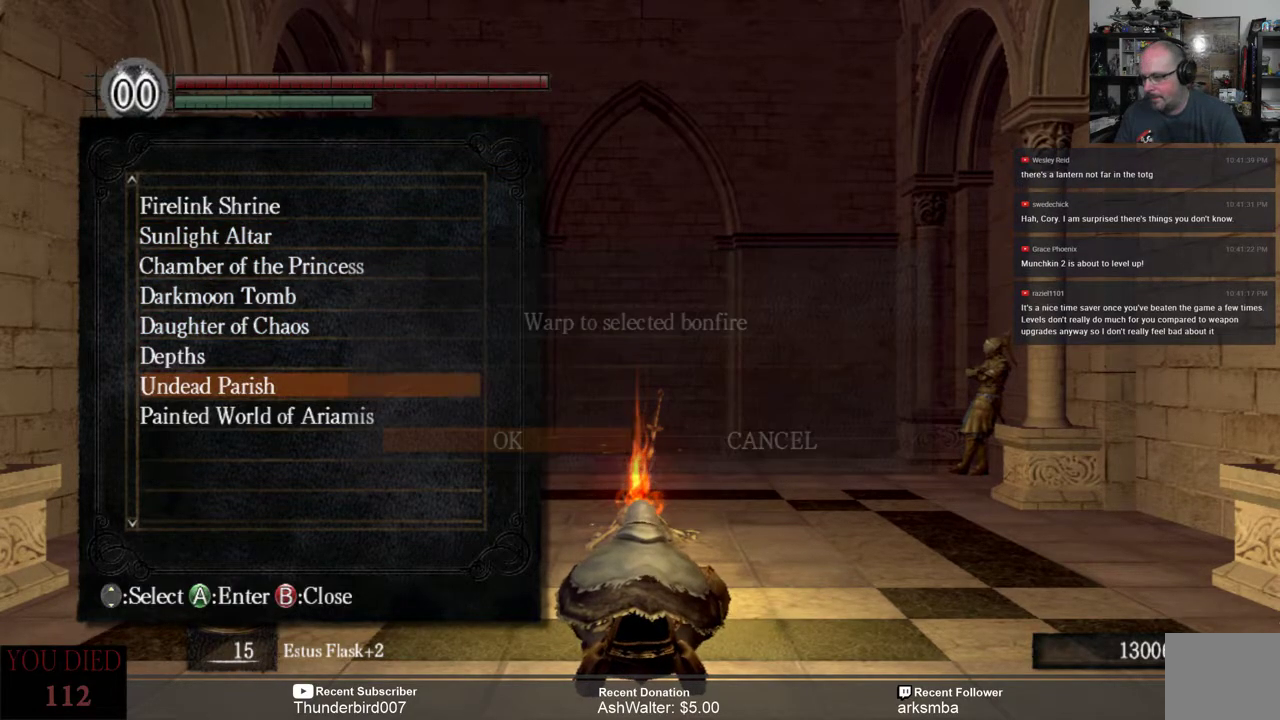
{"buttons": [], "left_stick": "center", "right_stick": "center", "events": []}
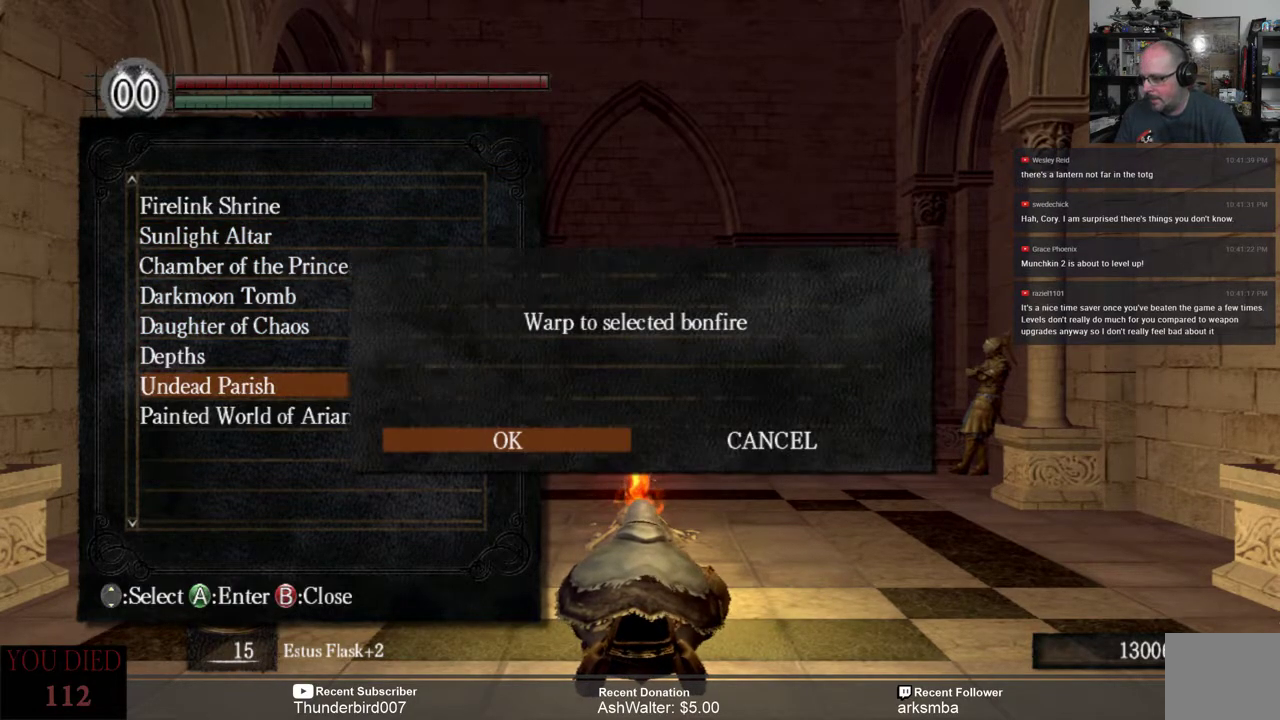
{"buttons": [], "left_stick": "center", "right_stick": "center", "events": []}
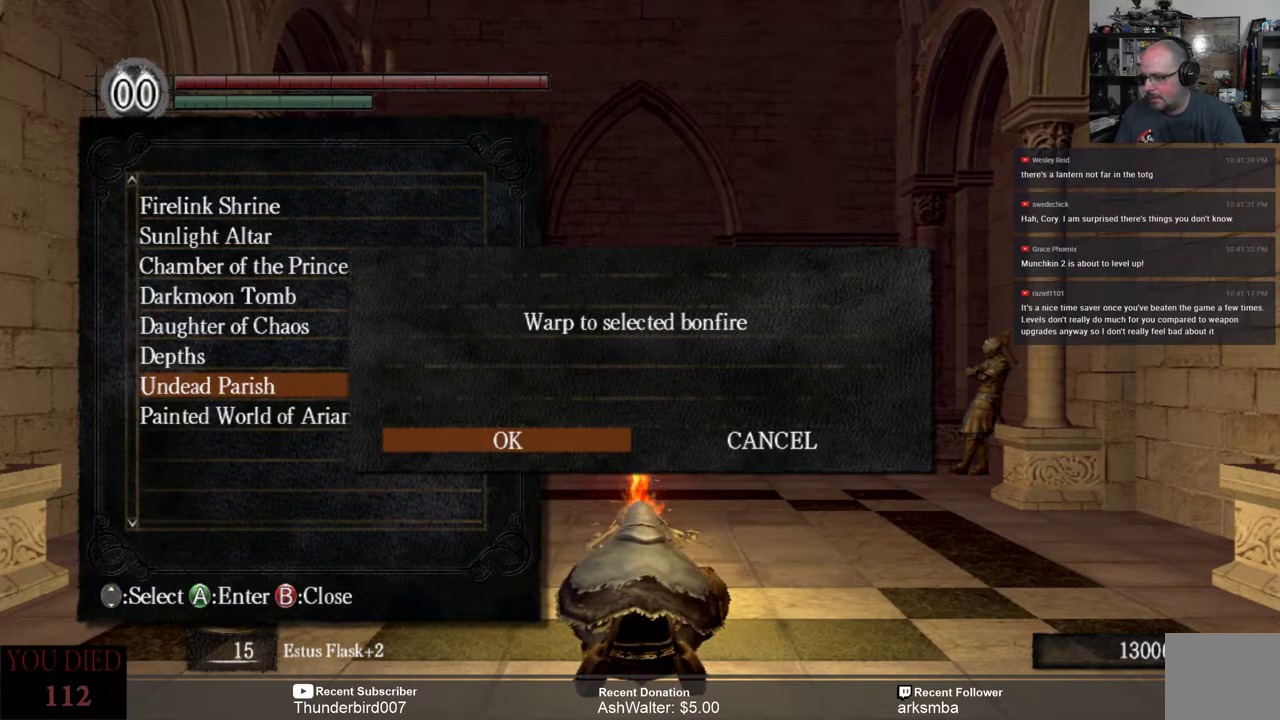
{"buttons": [], "left_stick": "center", "right_stick": "center", "events": []}
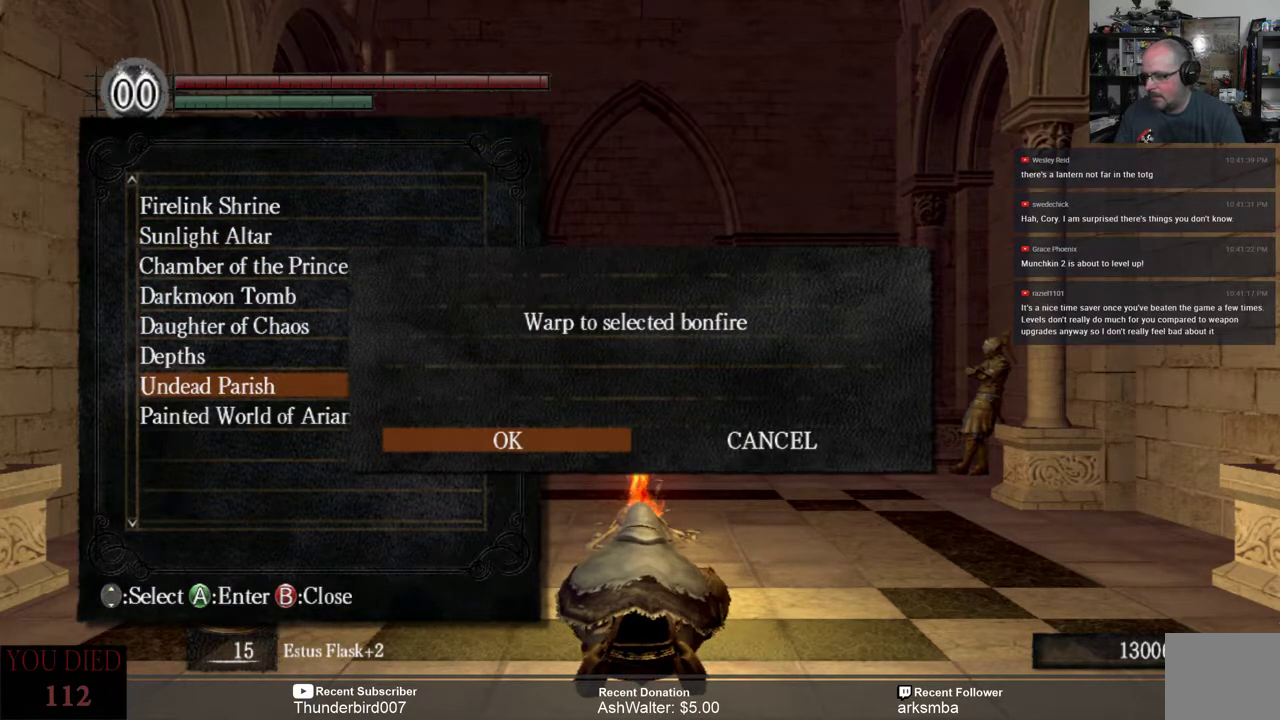
{"buttons": [], "left_stick": "center", "right_stick": "center", "events": [[50, "DPAD_LEFT", "down"], [150, "DPAD_LEFT", "up"]]}
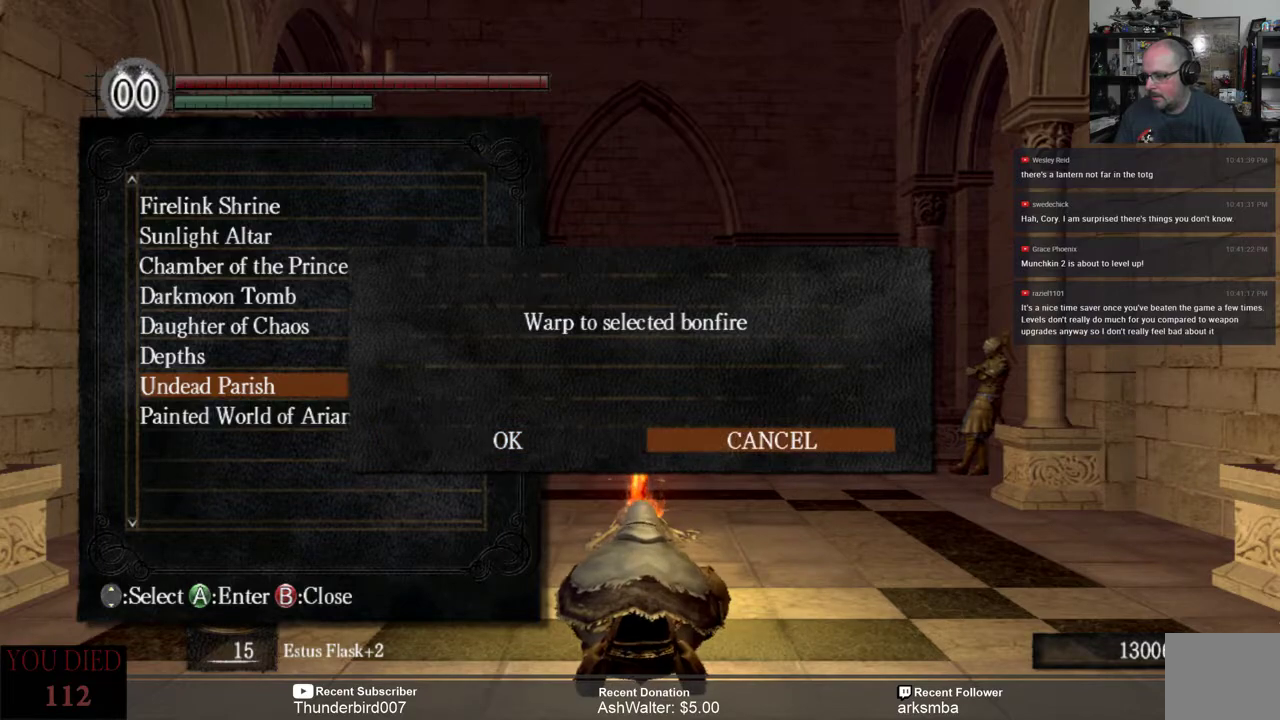
{"buttons": [], "left_stick": "center", "right_stick": "center", "events": []}
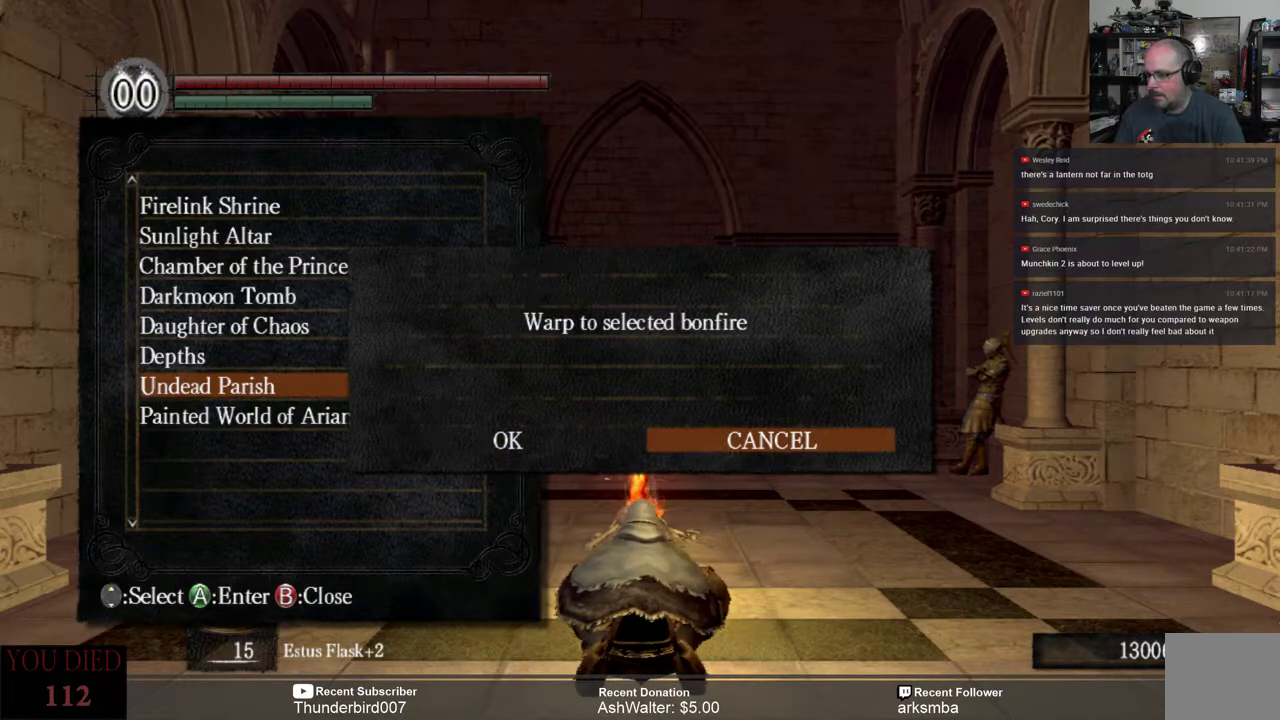
{"buttons": [], "left_stick": "center", "right_stick": "center", "events": [[333, "DPAD_LEFT", "down"], [433, "DPAD_LEFT", "up"]]}
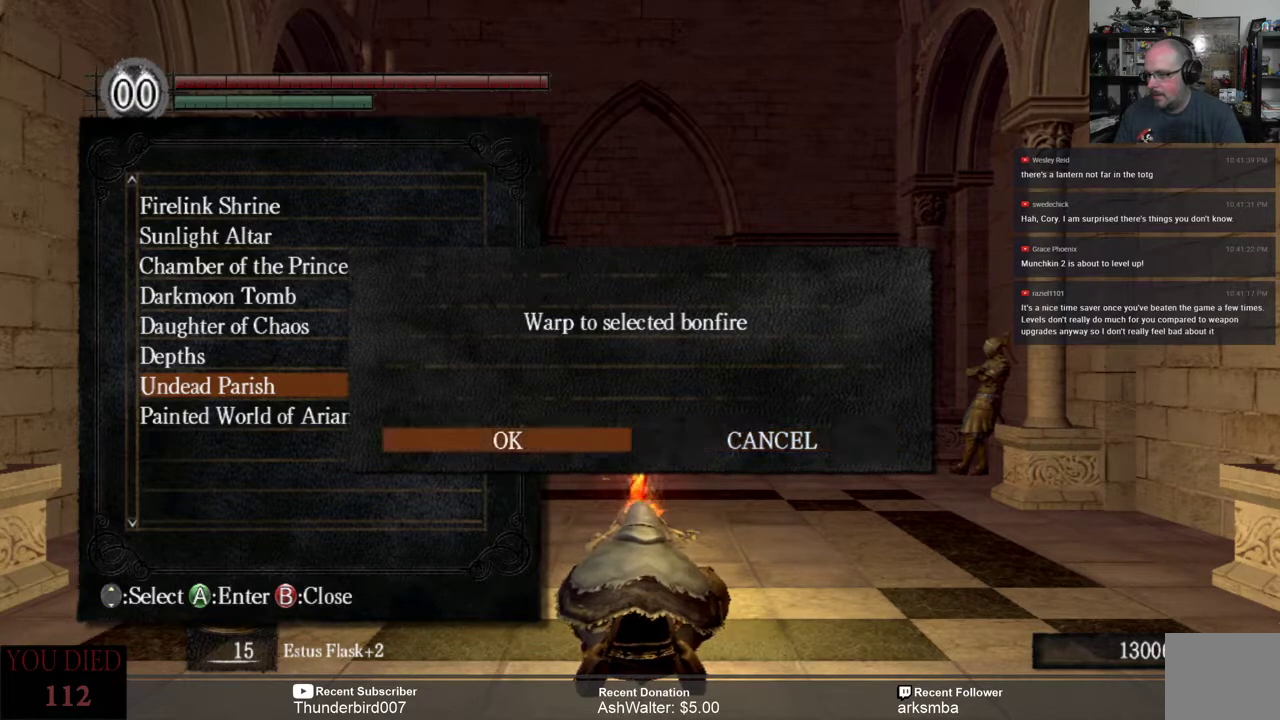
{"buttons": [], "left_stick": "center", "right_stick": "center", "events": [[200, "A", "down"], [300, "A", "up"]]}